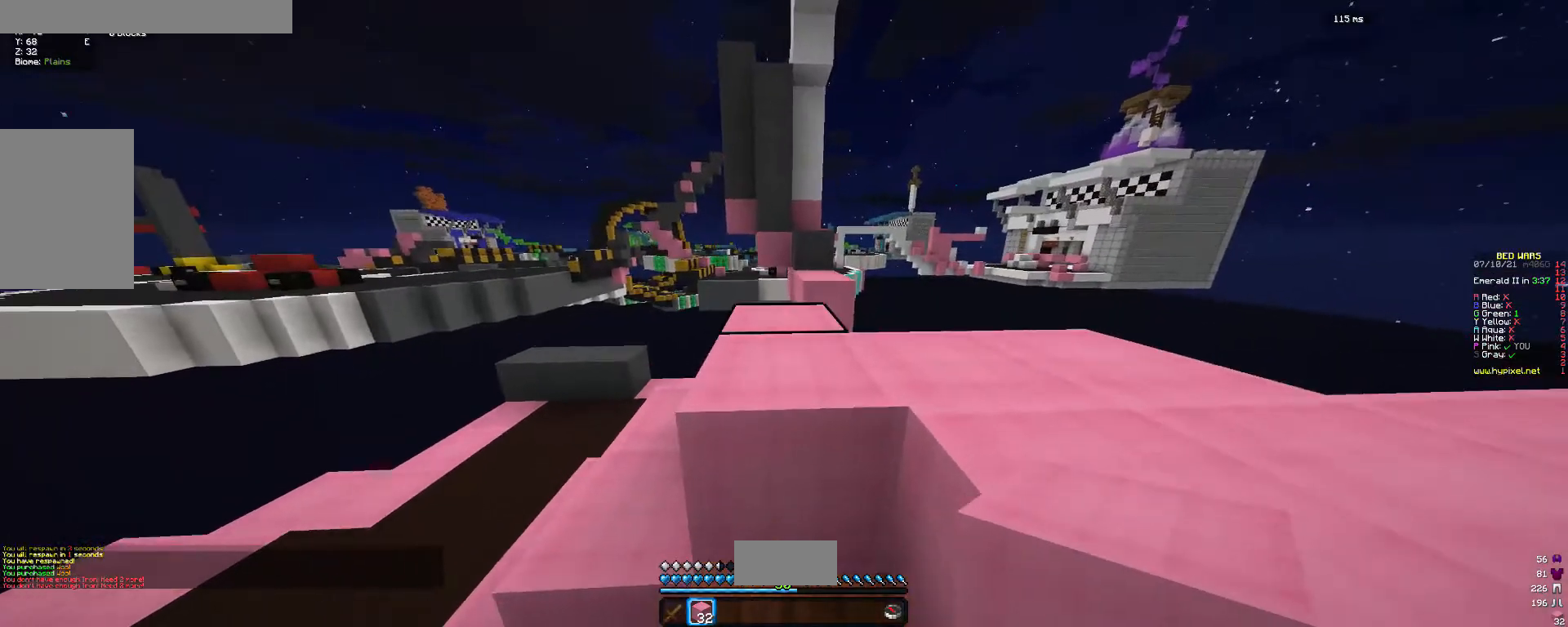
Gameplay with keyboard and mouse; each line is a JSON object with the keys and mouse buttons held at the frame after it. "events" lists presses ("down") and releases ("up") of "a", "d", "s", "w", "mouse_left" and "mouse_right" between this image and that frame as [ms after this image, input, new state], when the widget could be followed in between. "mouse_left", "mouse_right" = the "left", "right" buttons of the "mouse" list. No other keys are recorded. Fast repeated clicks can show as one long hold. Mouse movement is not recorded.
{"keys": ["w"], "mouse": [], "events": [[300, "d", "down"], [433, "d", "up"]]}
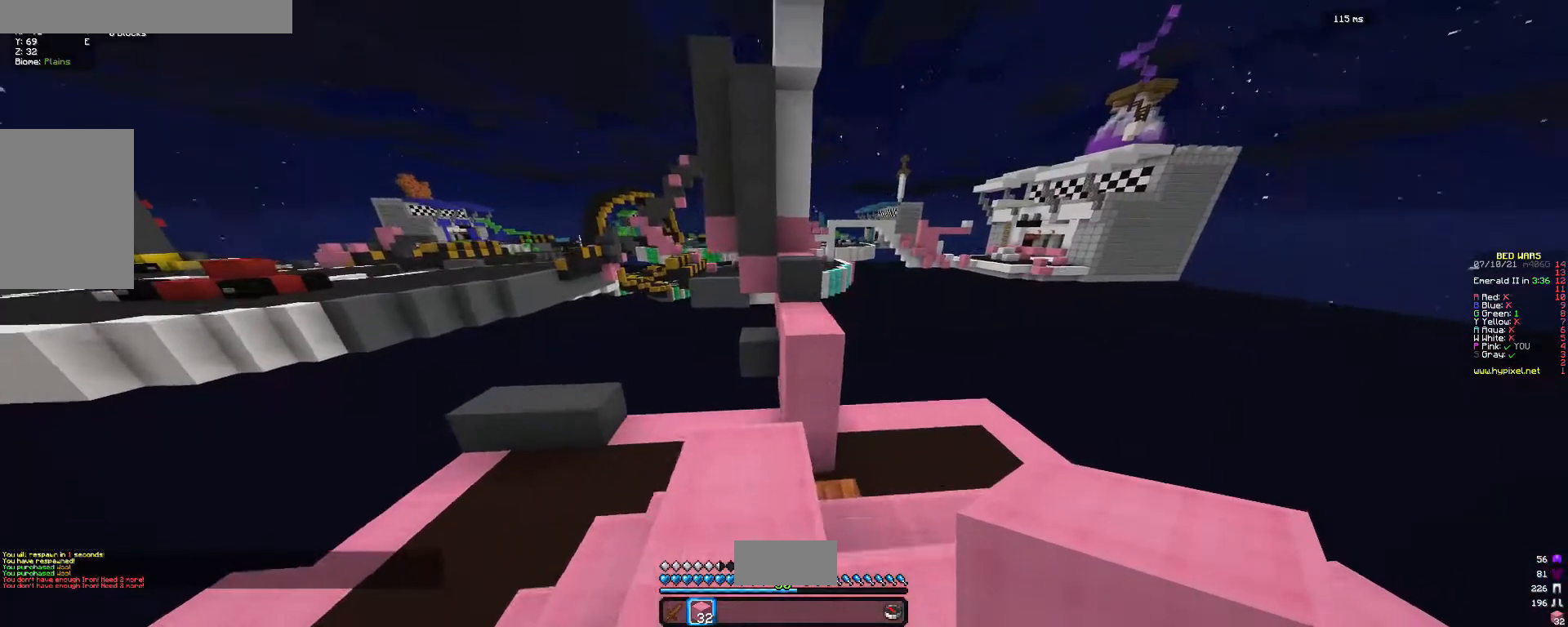
{"keys": ["w"], "mouse": [], "events": [[200, "d", "down"], [333, "d", "up"]]}
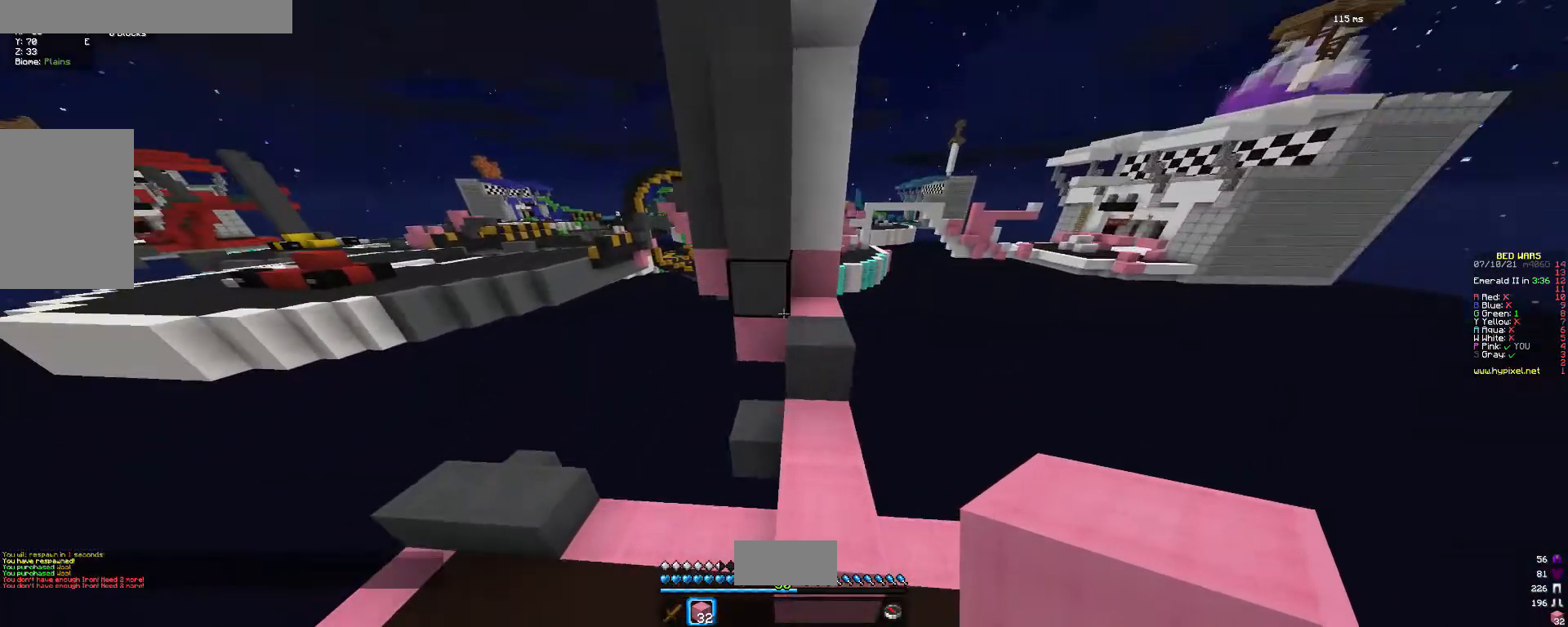
{"keys": ["a"], "mouse": [], "events": [[333, "d", "down"], [467, "d", "up"], [500, "a", "down"], [500, "w", "up"]]}
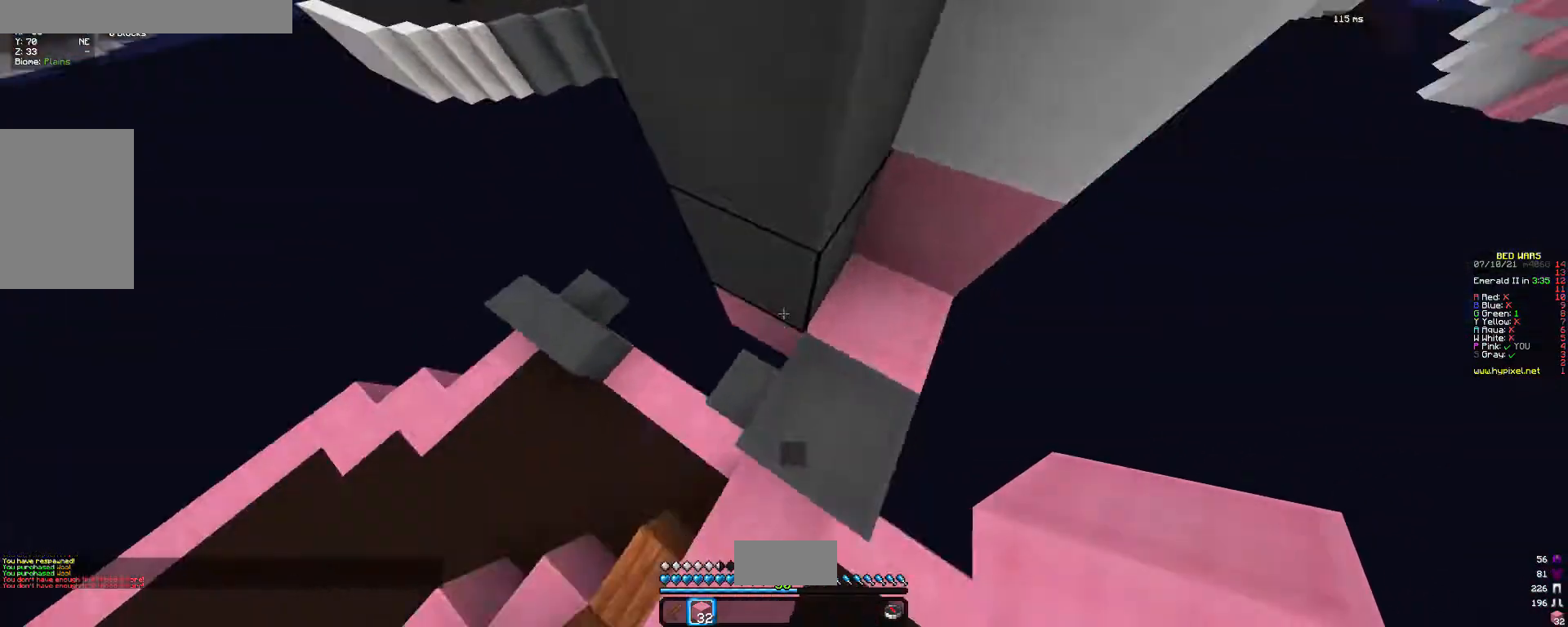
{"keys": [], "mouse": ["right"], "events": [[267, "s", "down"], [300, "a", "up"], [400, "s", "up"], [500, "mouse_right", "down"]]}
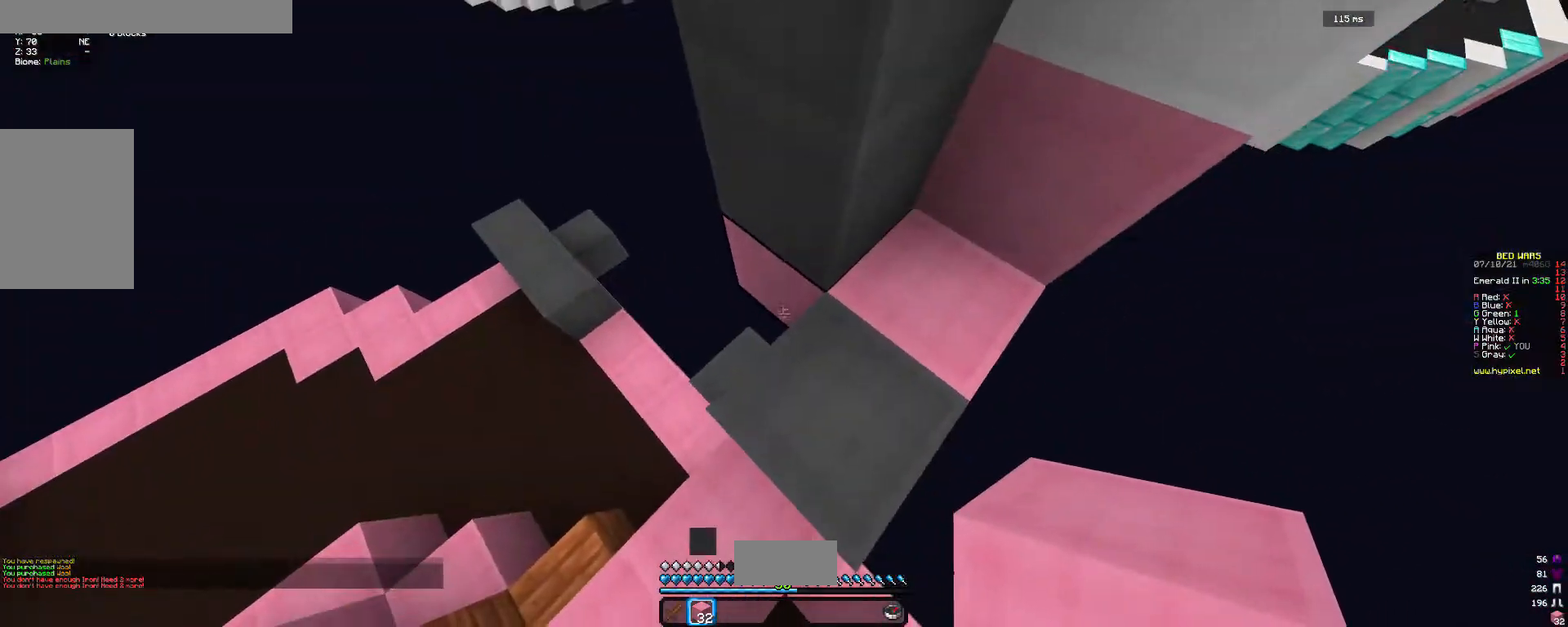
{"keys": ["a"], "mouse": [], "events": [[167, "mouse_right", "up"], [233, "w", "down"], [333, "a", "down"], [500, "w", "up"]]}
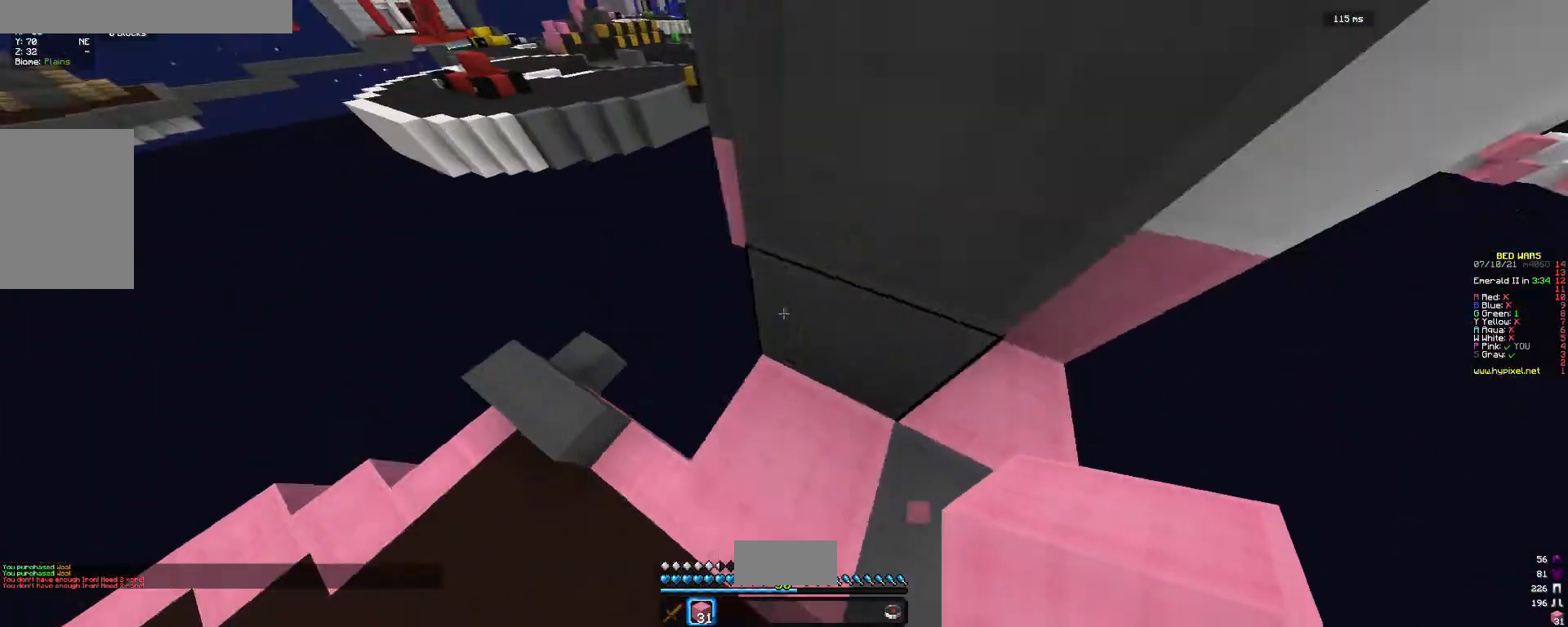
{"keys": ["s"], "mouse": ["right"], "events": [[367, "s", "down"], [400, "mouse_right", "down"], [467, "a", "up"]]}
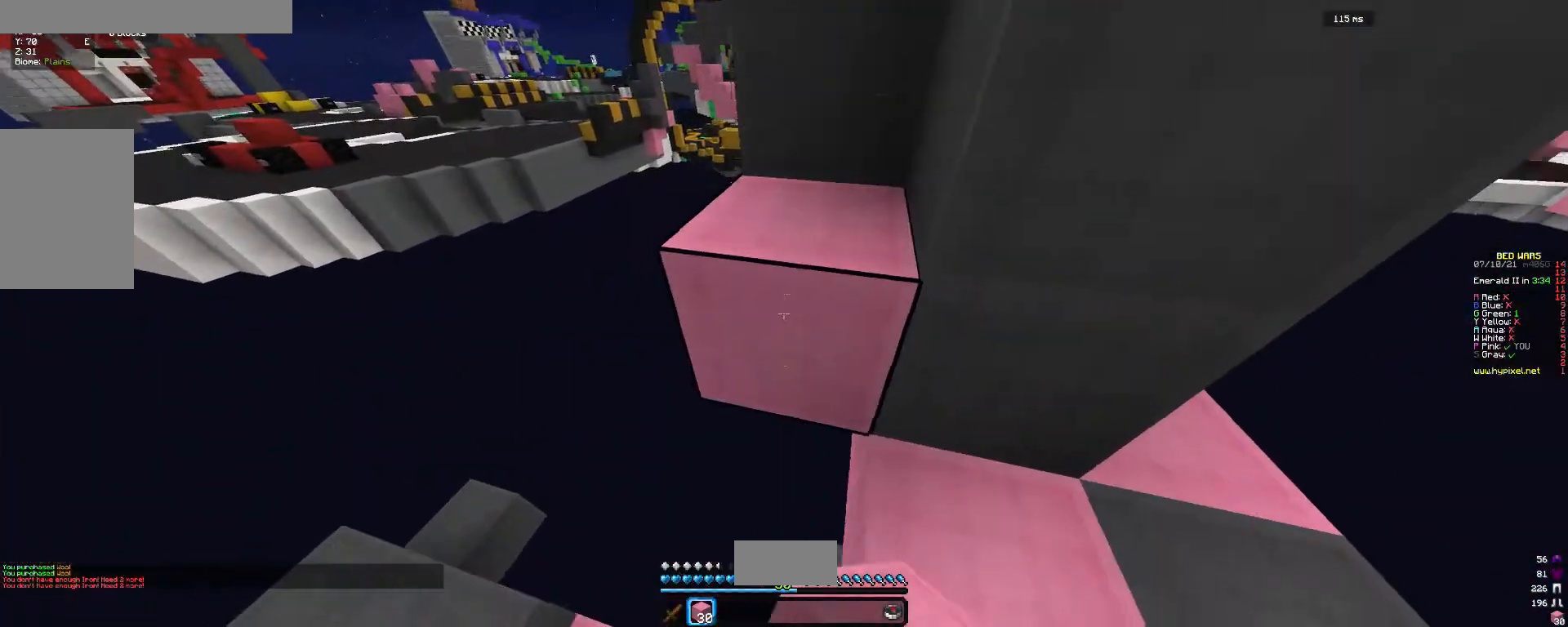
{"keys": ["d"], "mouse": ["right"], "events": [[33, "mouse_right", "up"], [233, "mouse_right", "down"], [267, "s", "up"], [367, "d", "down"], [367, "mouse_right", "up"], [467, "mouse_right", "down"]]}
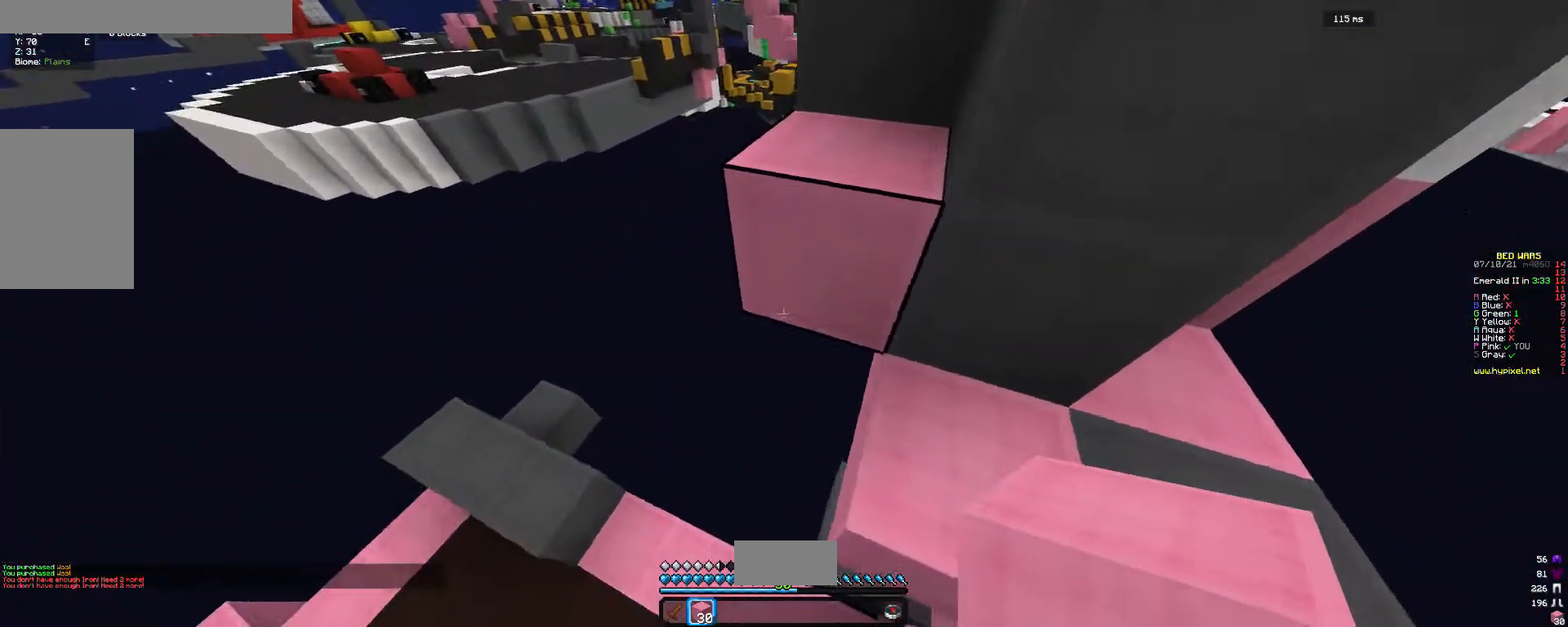
{"keys": ["d", "w"], "mouse": [], "events": [[33, "s", "down"], [100, "mouse_right", "up"], [200, "mouse_right", "down"], [233, "s", "up"], [333, "mouse_right", "up"], [433, "w", "down"]]}
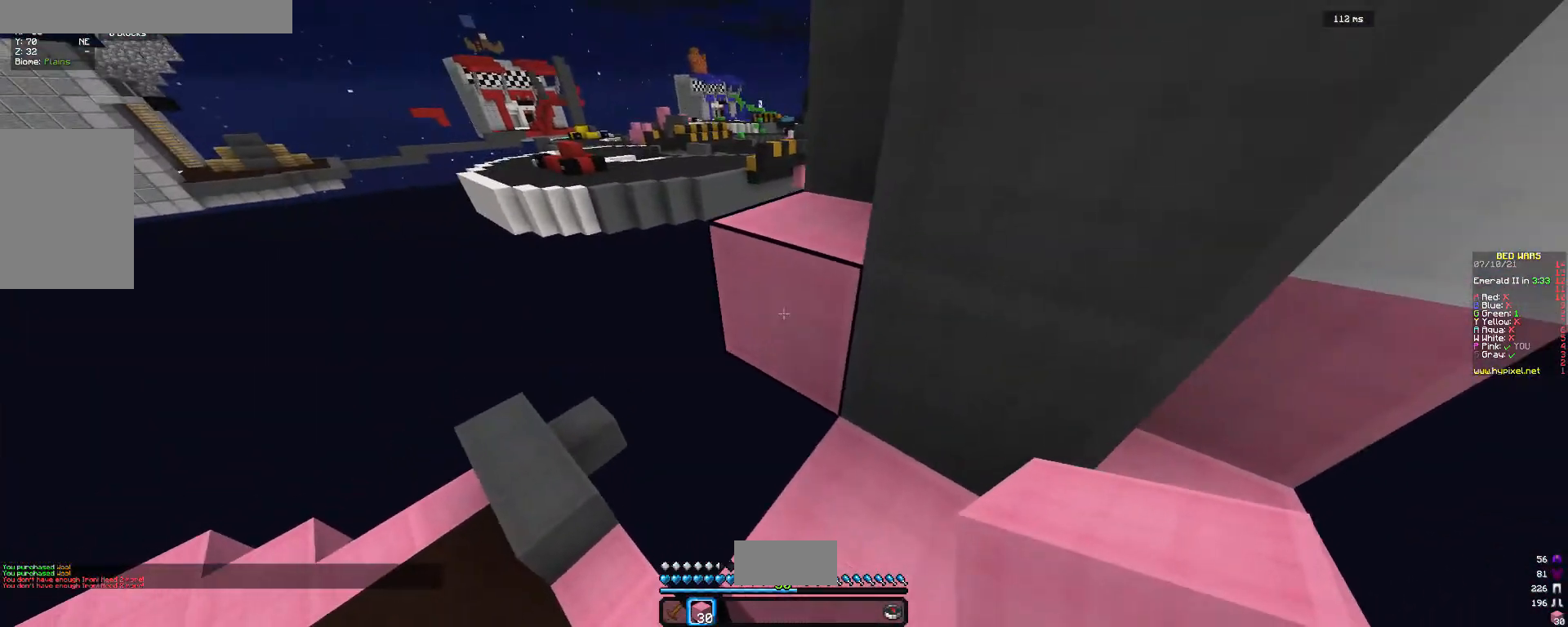
{"keys": [], "mouse": [], "events": [[100, "mouse_right", "down"], [133, "d", "up"], [133, "w", "up"], [233, "mouse_right", "up"], [367, "mouse_right", "down"], [500, "mouse_right", "up"]]}
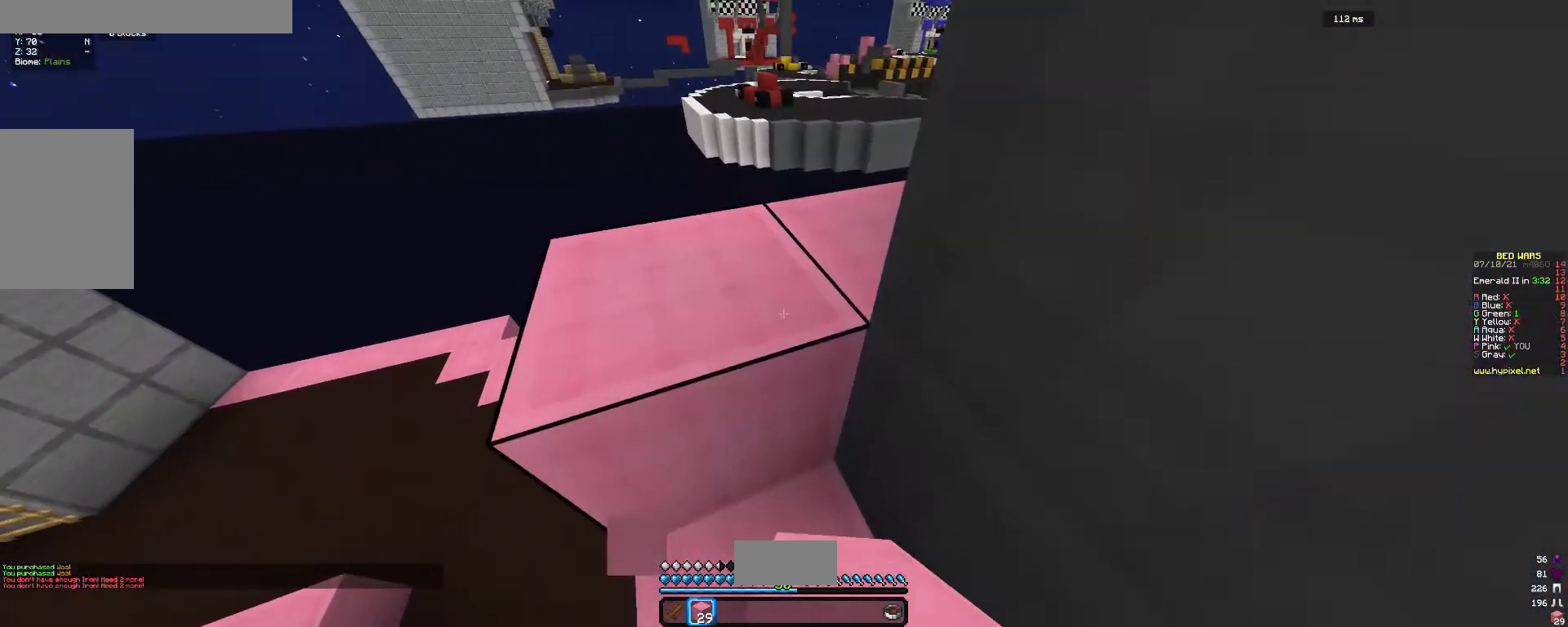
{"keys": ["a", "w"], "mouse": [], "events": [[67, "w", "down"], [233, "a", "down"]]}
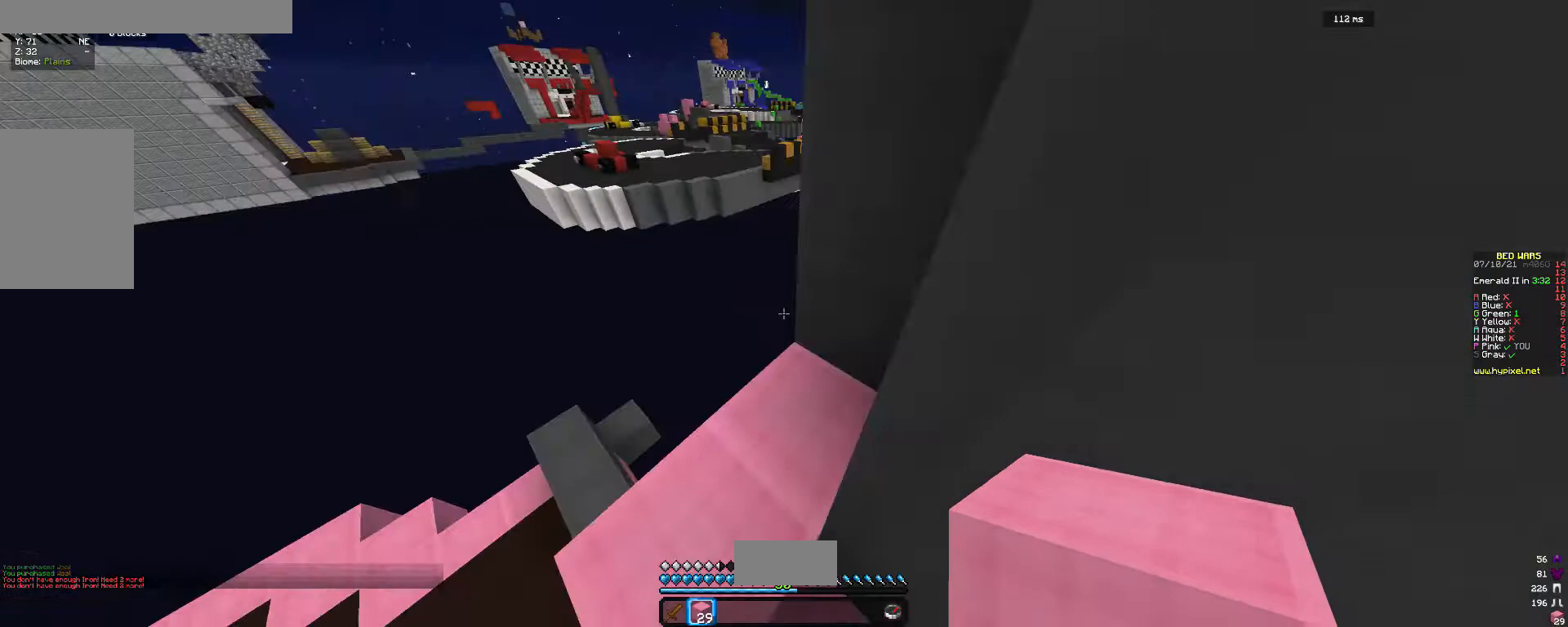
{"keys": ["a", "s"], "mouse": [], "events": [[267, "a", "up"], [367, "a", "down"], [433, "s", "down"], [467, "w", "up"]]}
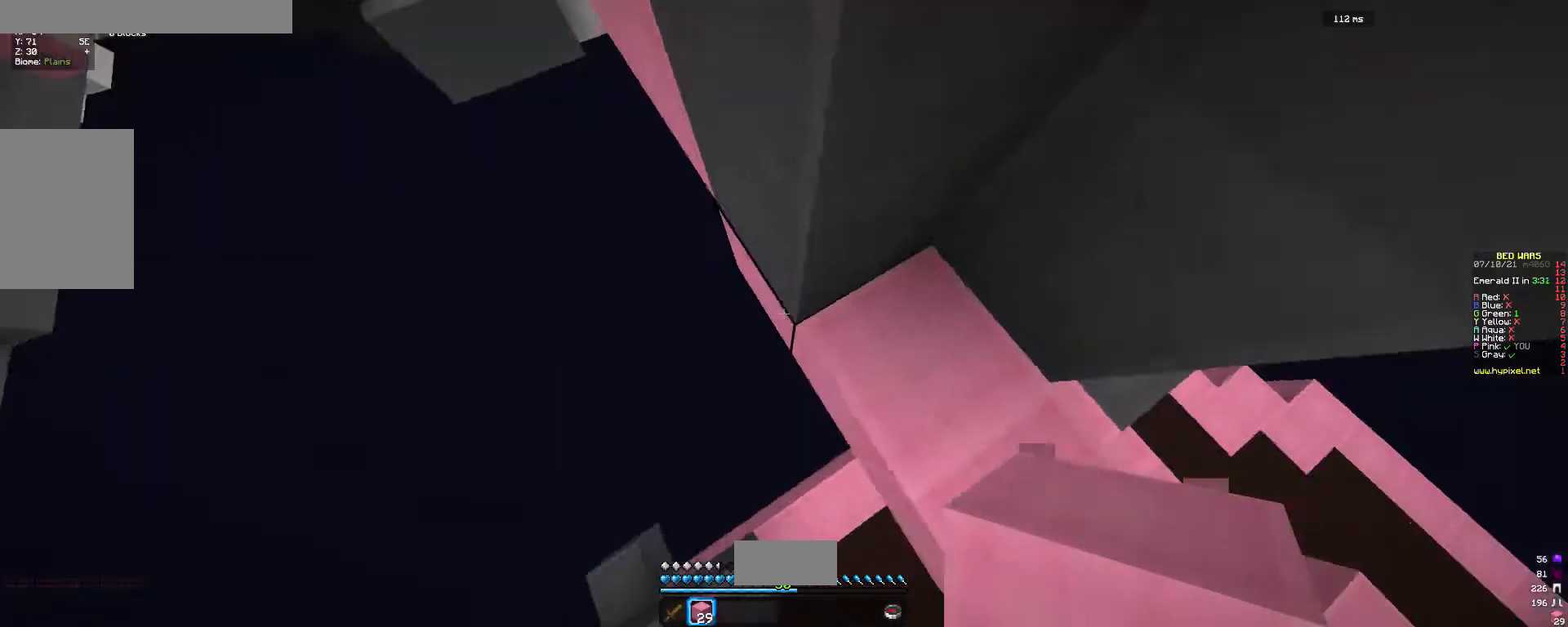
{"keys": ["s"], "mouse": ["right"], "events": [[67, "a", "up"], [200, "mouse_right", "down"], [333, "mouse_right", "up"], [433, "mouse_right", "down"]]}
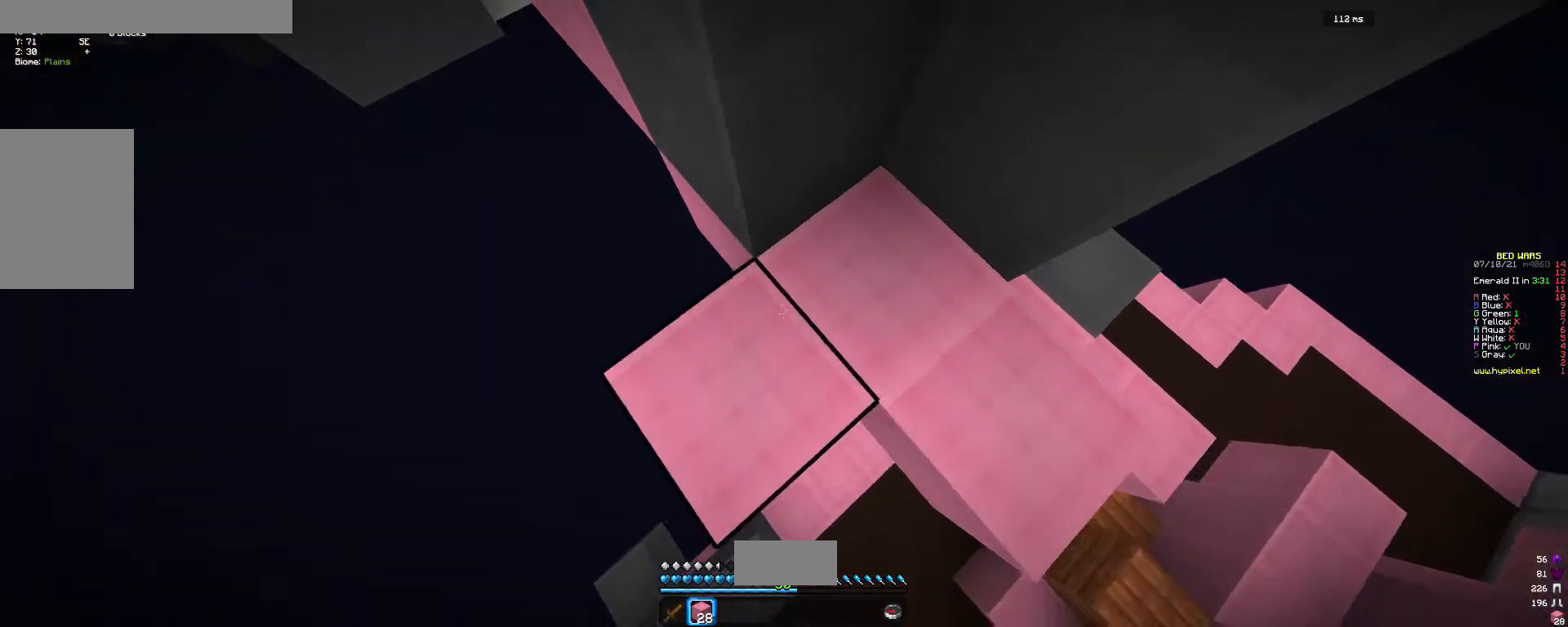
{"keys": [], "mouse": [], "events": [[67, "a", "down"], [67, "s", "up"], [100, "mouse_right", "up"], [267, "a", "up"], [300, "mouse_right", "down"], [433, "mouse_right", "up"]]}
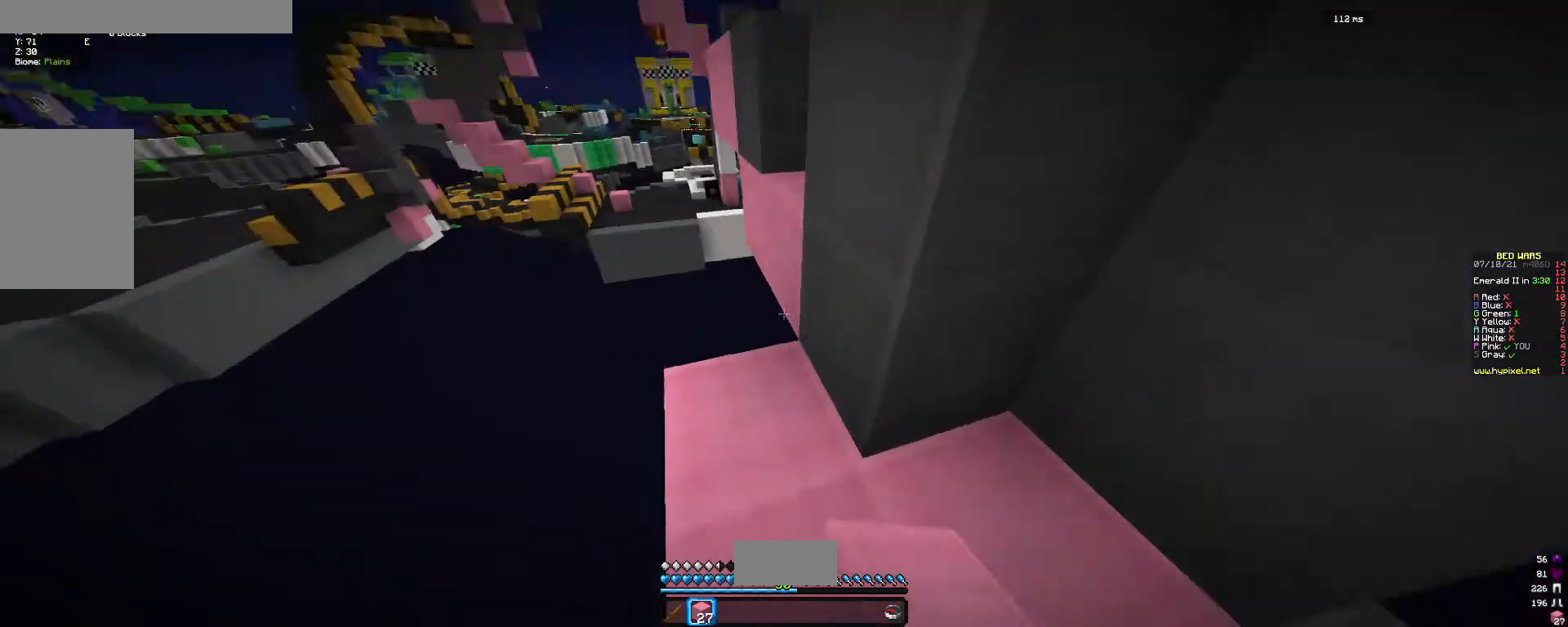
{"keys": [], "mouse": [], "events": [[233, "mouse_right", "down"], [367, "mouse_right", "up"]]}
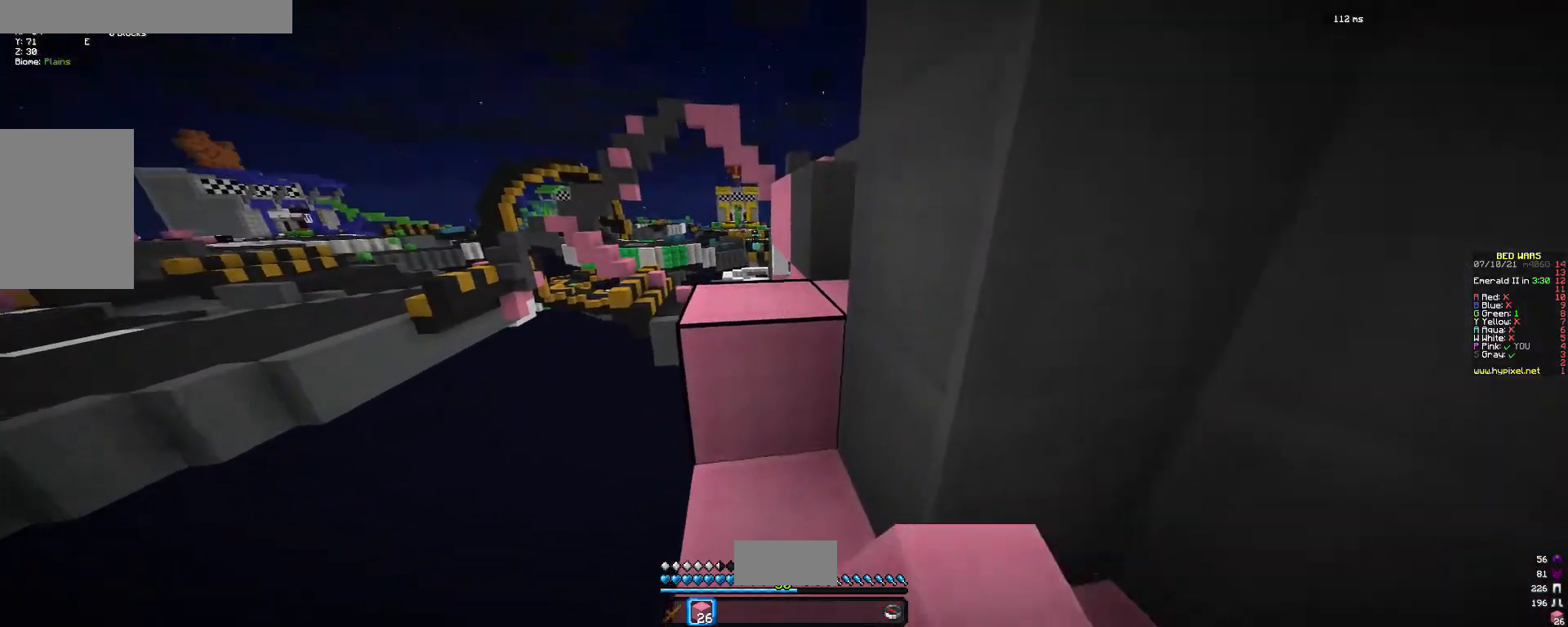
{"keys": [], "mouse": [], "events": []}
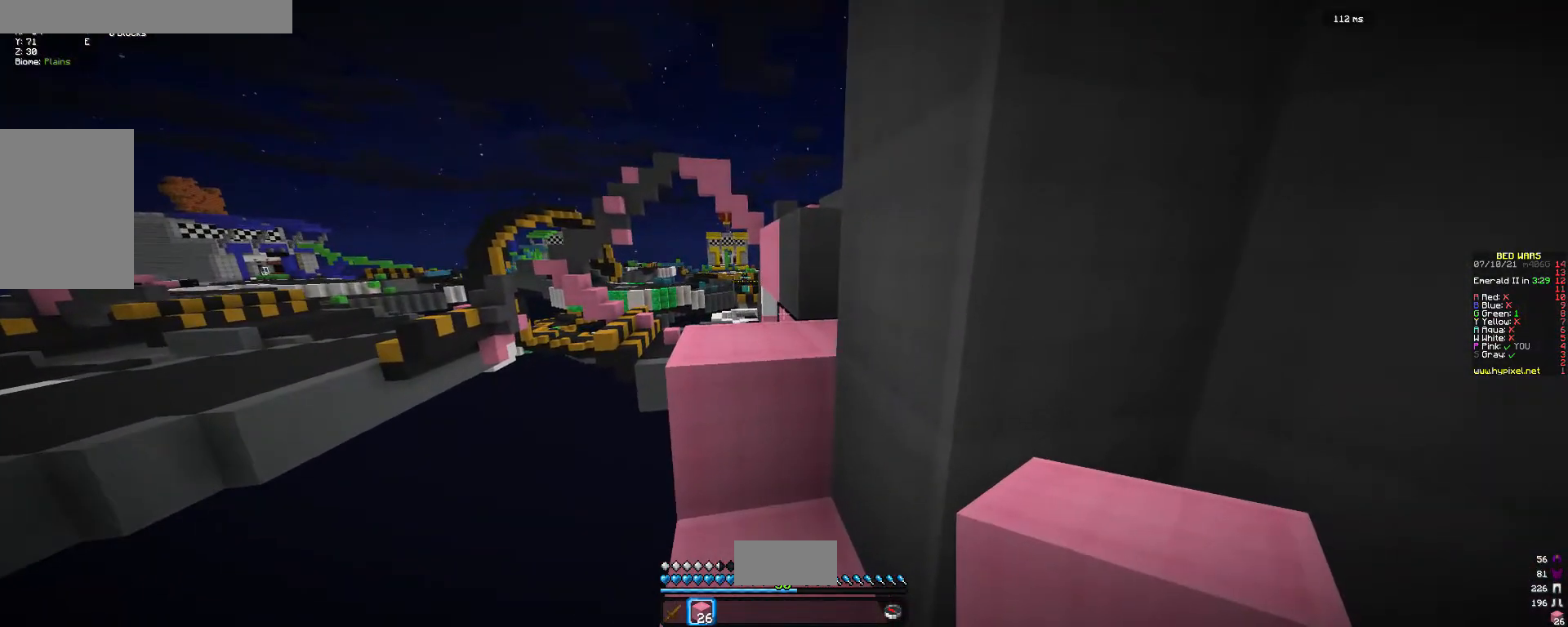
{"keys": [], "mouse": [], "events": [[33, "mouse_right", "down"], [200, "mouse_right", "up"], [233, "w", "down"], [500, "w", "up"]]}
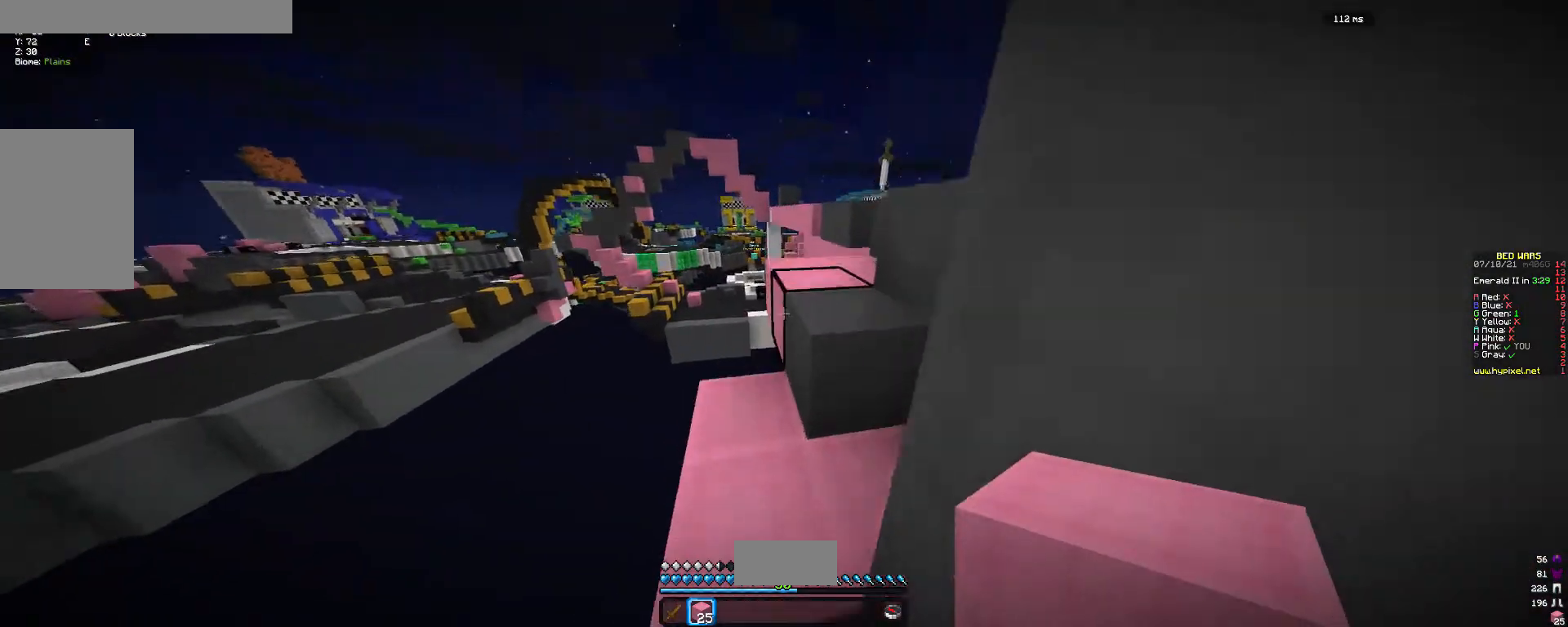
{"keys": [], "mouse": [], "events": [[67, "mouse_right", "down"], [133, "s", "down"], [233, "a", "down"], [233, "mouse_right", "up"], [300, "s", "up"], [367, "a", "up"]]}
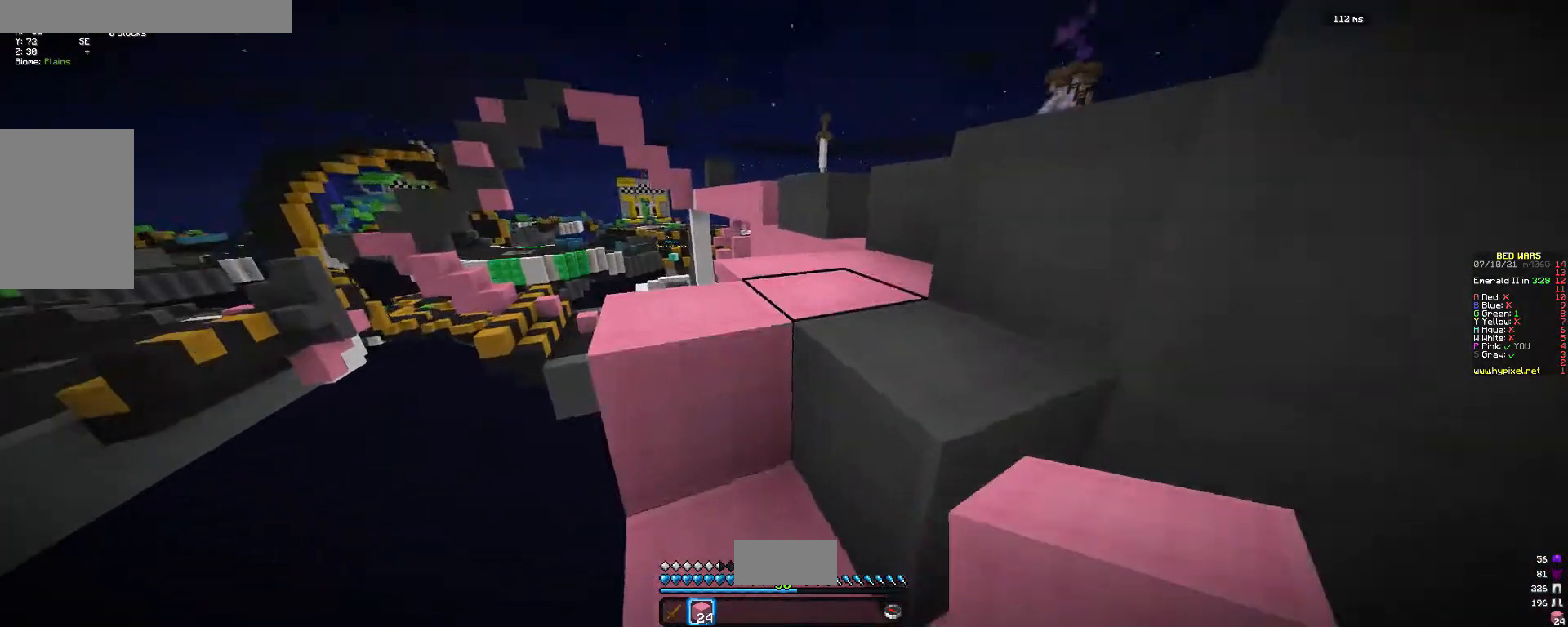
{"keys": ["w"], "mouse": [], "events": [[67, "w", "down"]]}
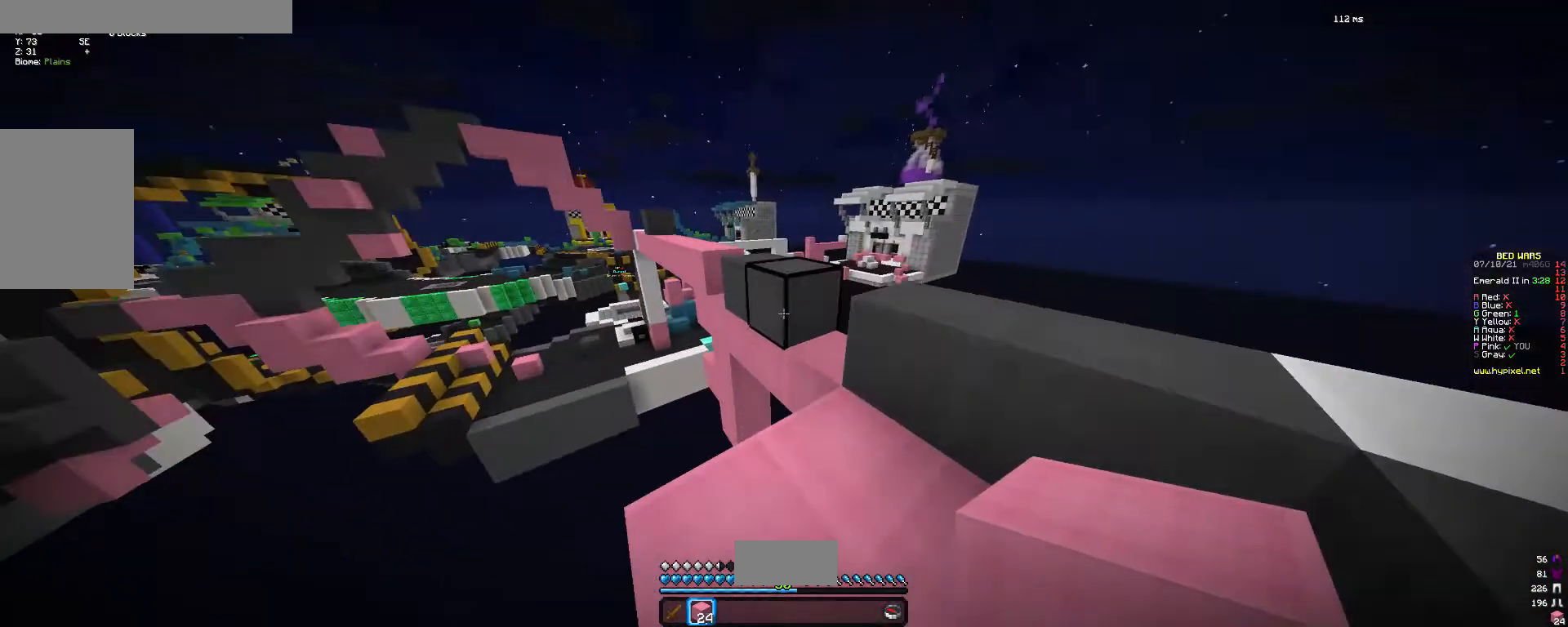
{"keys": ["w"], "mouse": [], "events": []}
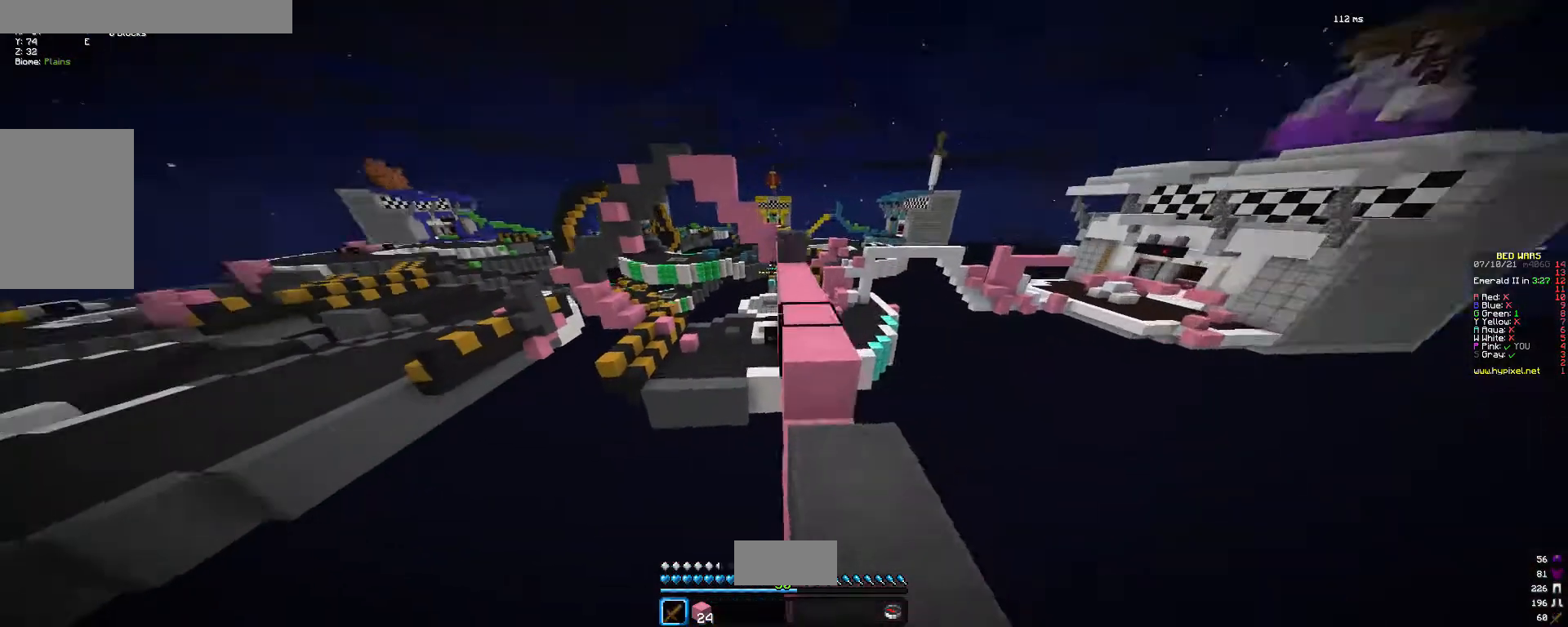
{"keys": ["w"], "mouse": ["left"], "events": [[367, "d", "down"], [367, "mouse_left", "down"], [500, "d", "up"]]}
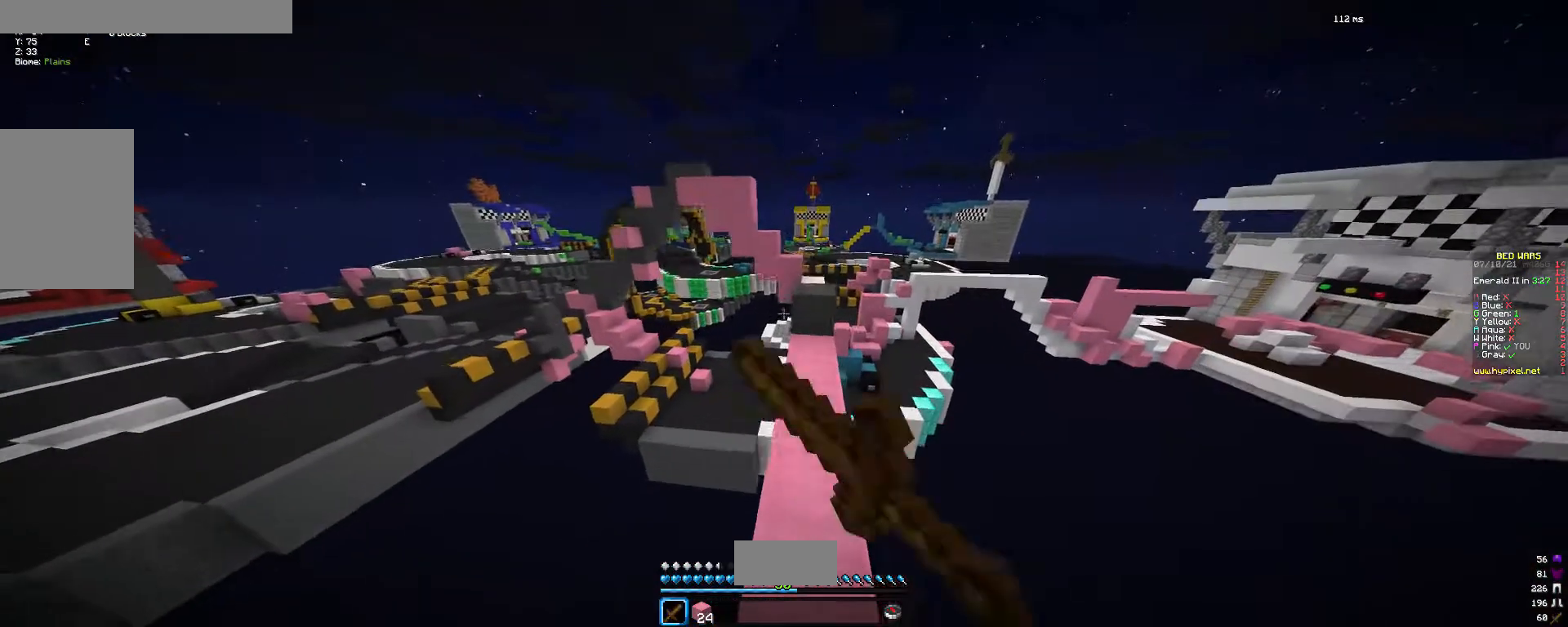
{"keys": ["w"], "mouse": [], "events": [[33, "mouse_left", "up"], [100, "mouse_left", "down"], [200, "mouse_left", "up"]]}
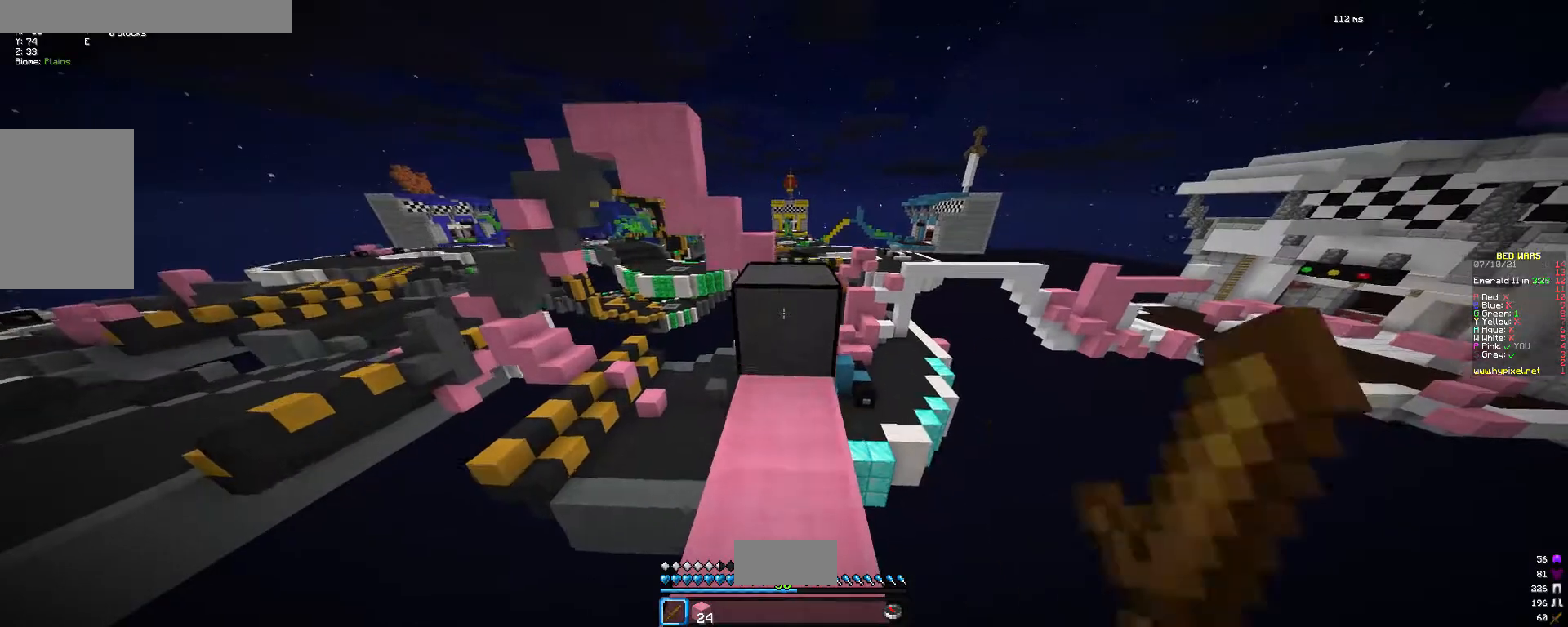
{"keys": ["w"], "mouse": [], "events": [[200, "d", "down"], [333, "d", "up"]]}
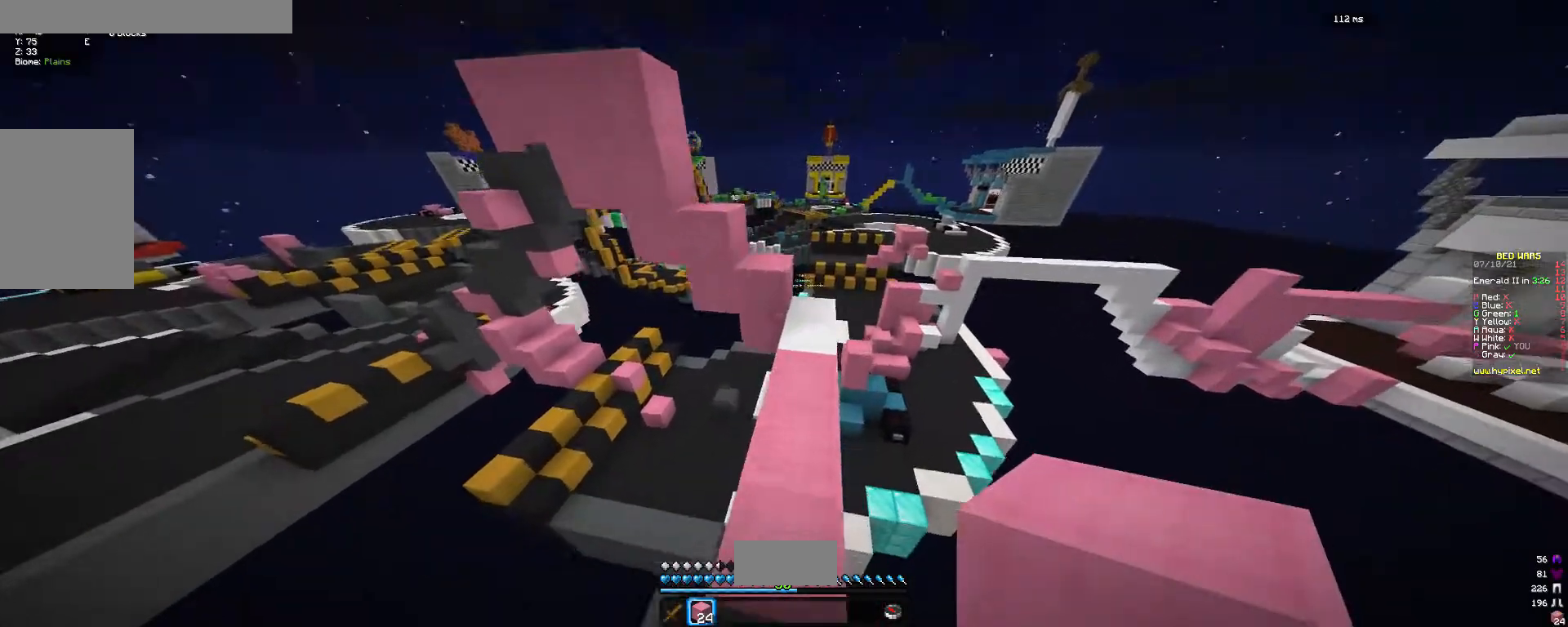
{"keys": [], "mouse": [], "events": [[133, "d", "down"], [500, "d", "up"], [500, "w", "up"]]}
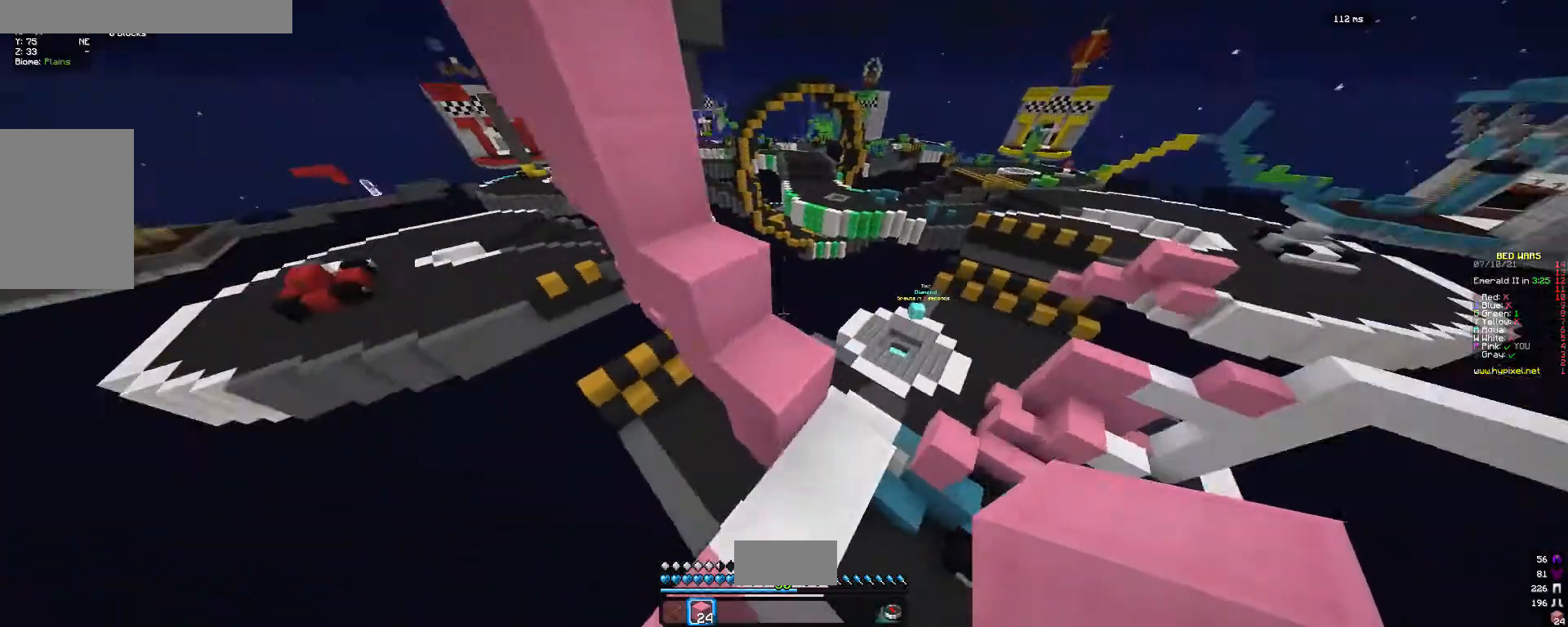
{"keys": ["w"], "mouse": [], "events": [[233, "w", "down"], [367, "a", "down"], [467, "a", "up"]]}
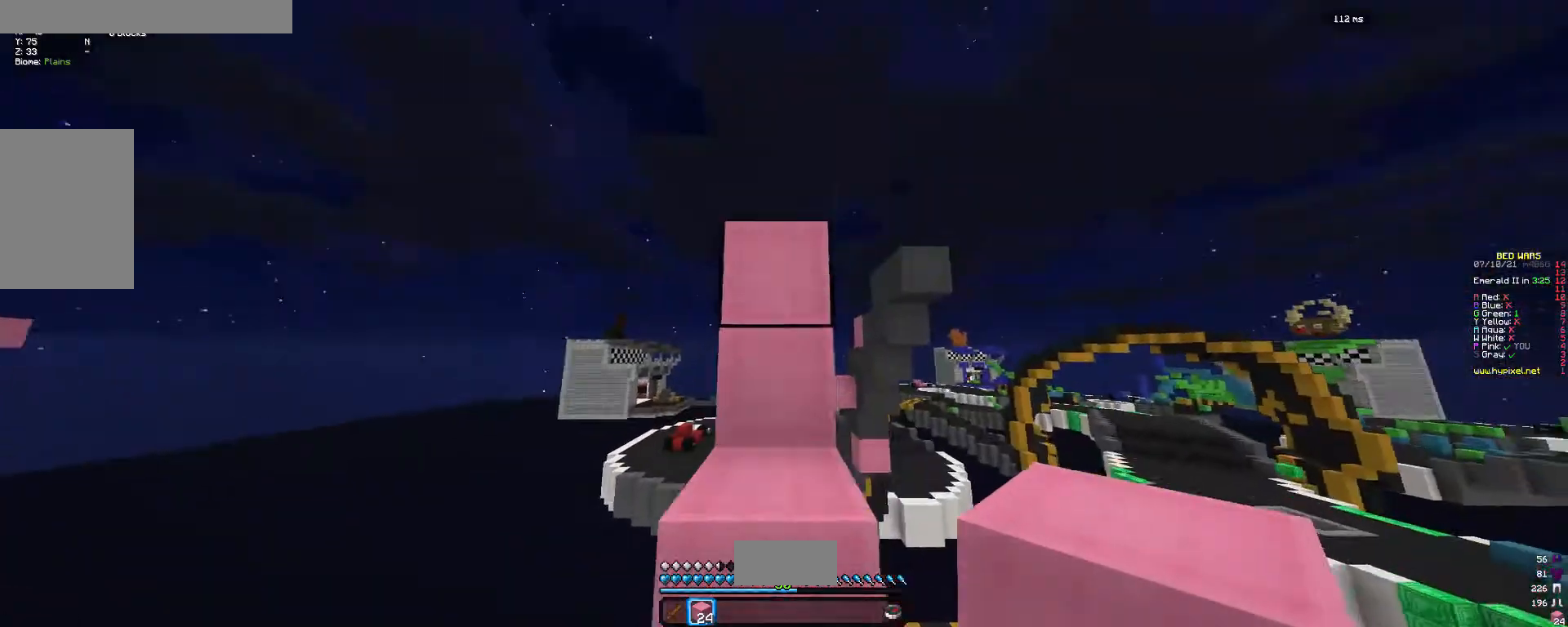
{"keys": [], "mouse": ["left"], "events": [[100, "mouse_left", "down"], [133, "w", "up"]]}
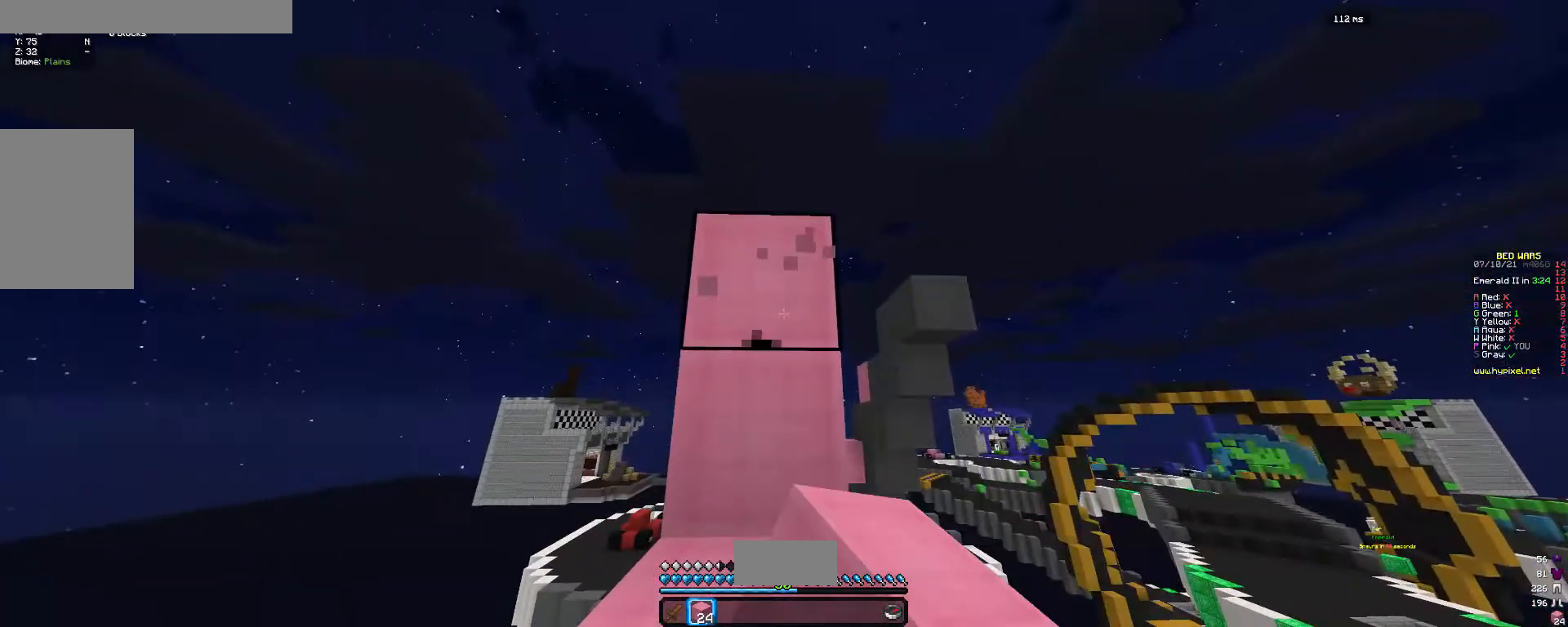
{"keys": [], "mouse": ["left"], "events": []}
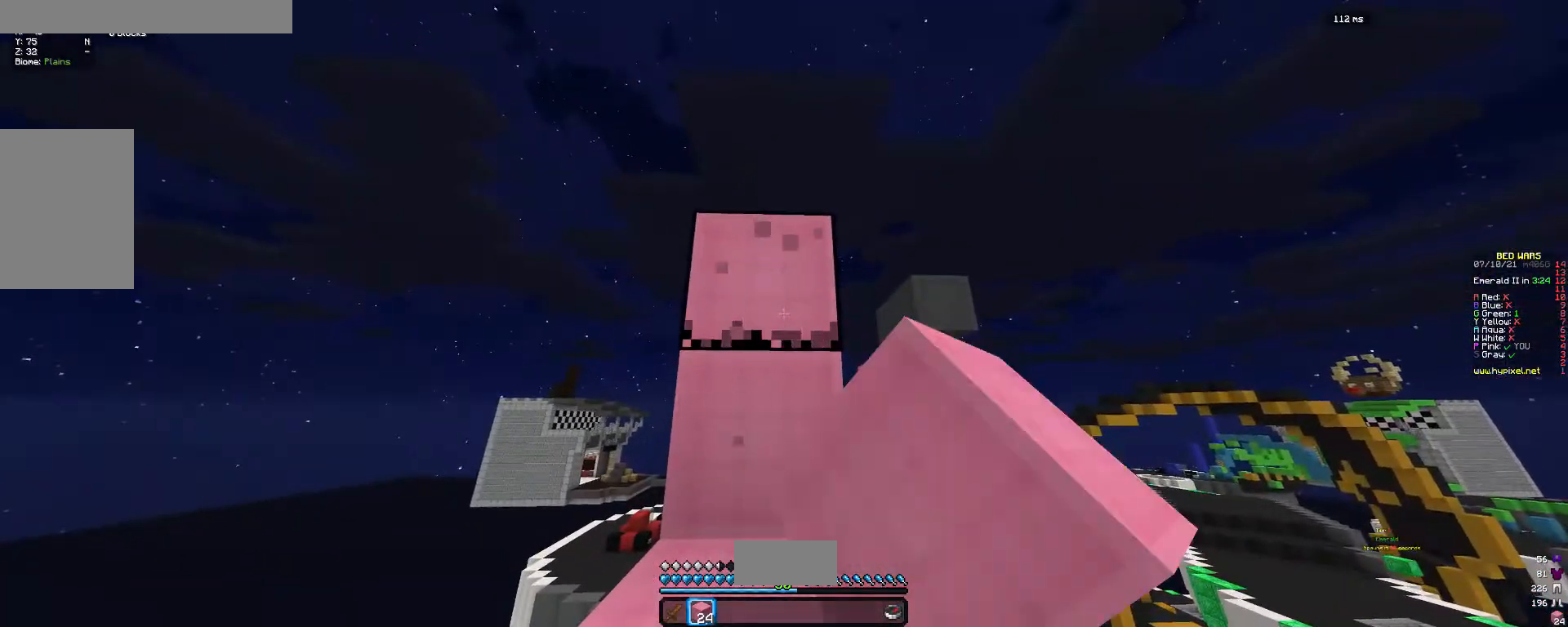
{"keys": [], "mouse": ["left"], "events": []}
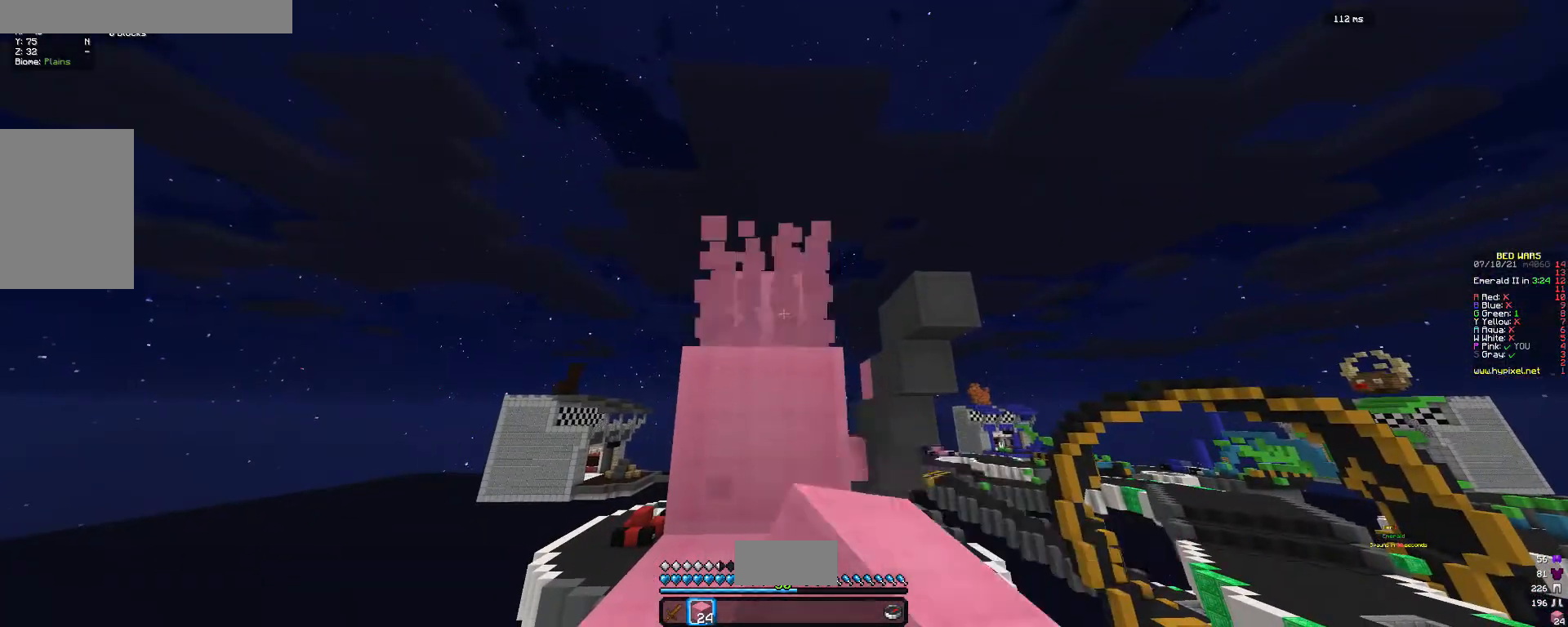
{"keys": ["w"], "mouse": [], "events": [[100, "w", "down"], [333, "mouse_left", "up"]]}
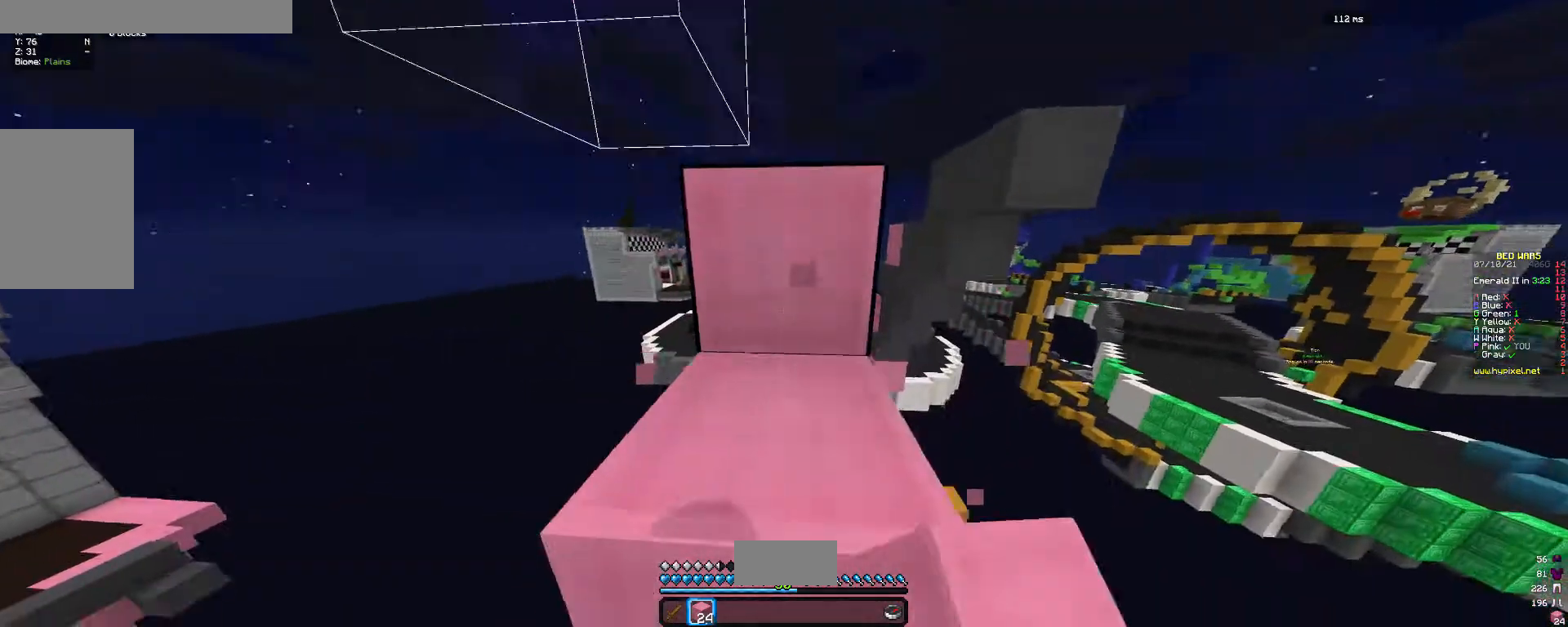
{"keys": ["w"], "mouse": [], "events": []}
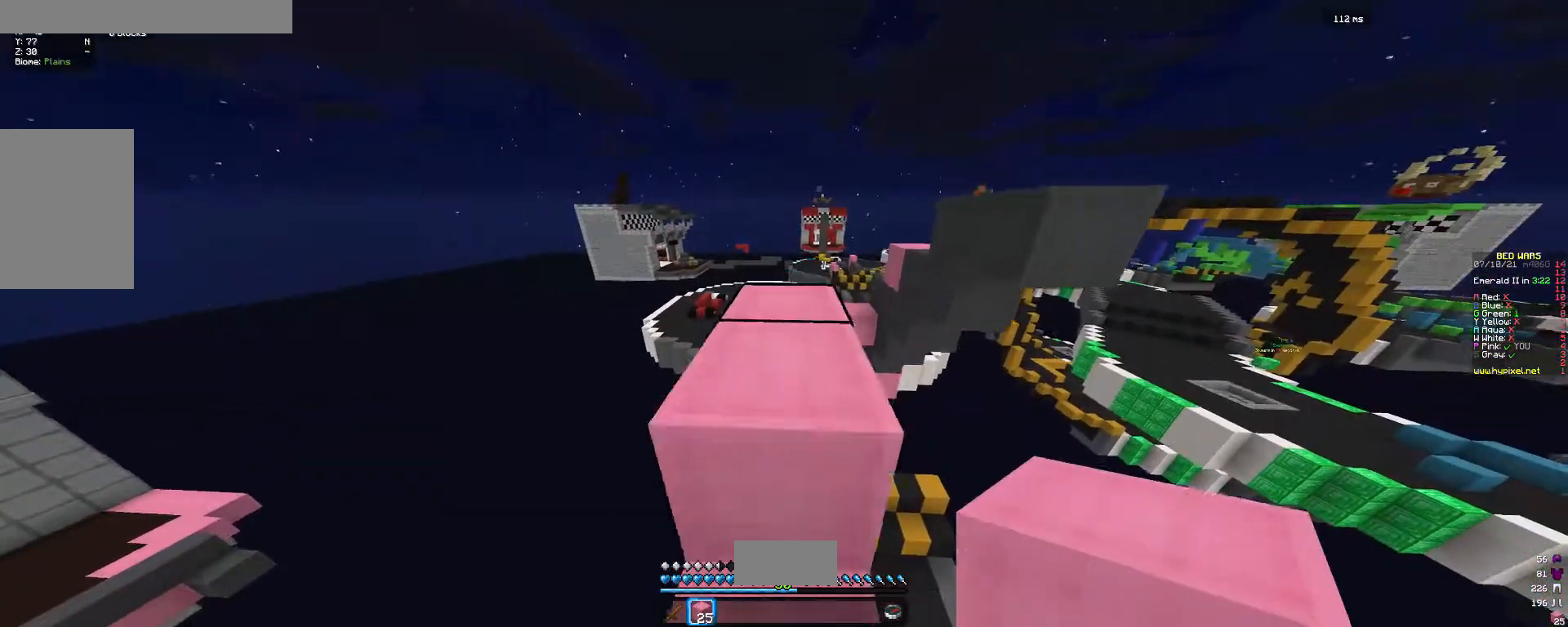
{"keys": ["w"], "mouse": [], "events": [[133, "a", "down"], [400, "a", "up"]]}